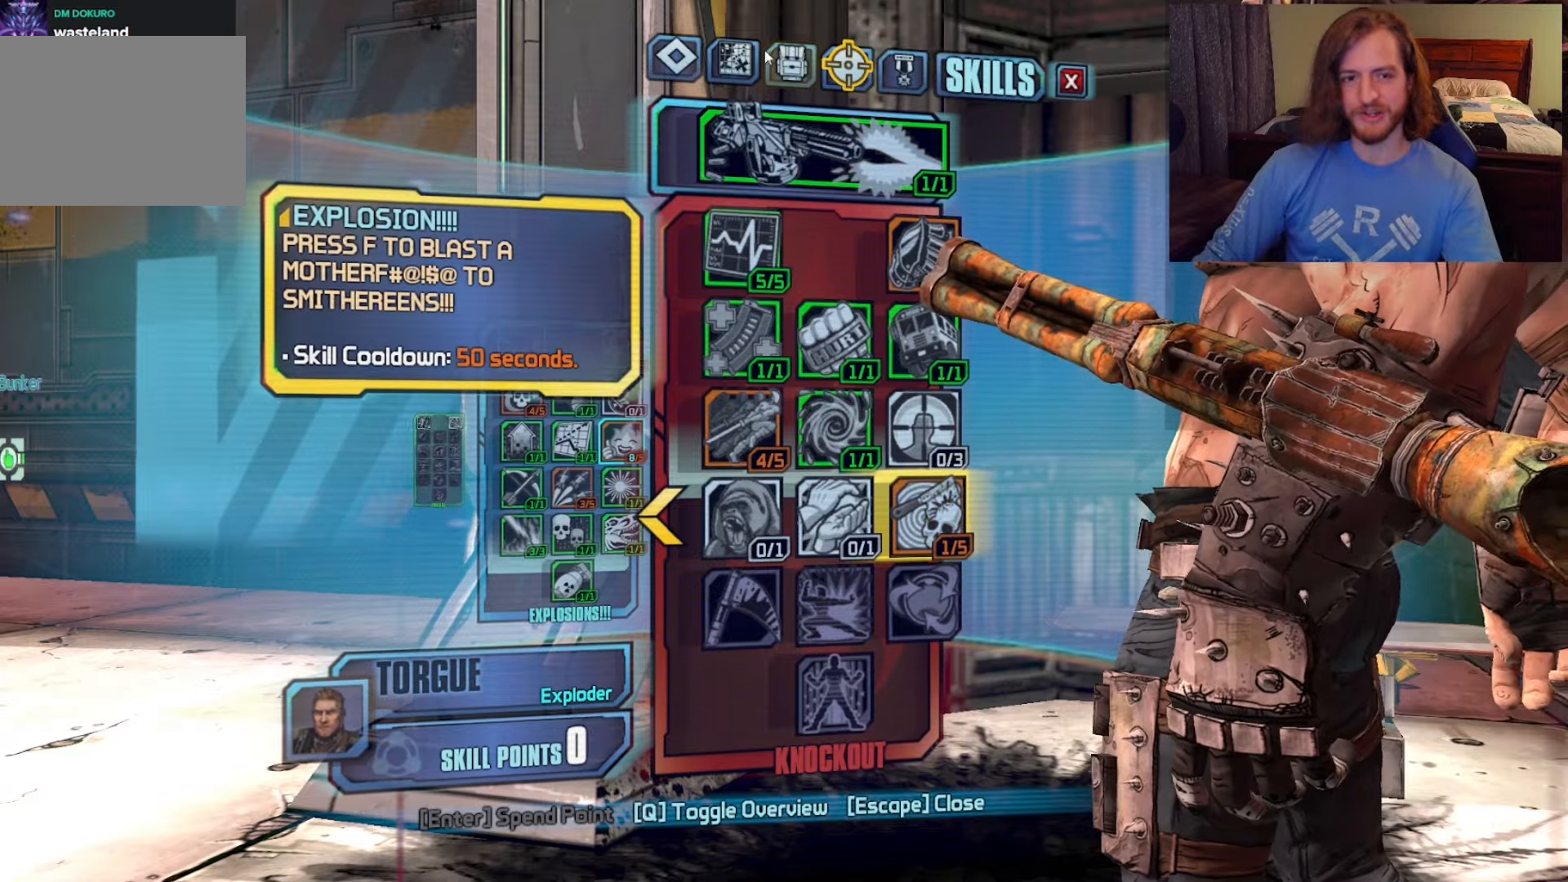
Gameplay with keyboard and mouse; each line is a JSON object with the keys and mouse buttons held at the frame after it. "events" lists presses ("down") and releases ("up") of "1", "2", "3", "4", "a", "c", "ctrl", "d", "e", "f", "q", "r", "s", "shift", "space", "v", "w", "x", "z", "mouse_left", "mouse_wheel", "mouse_right", "mouse_mb4" and "mouse_mb5" between this image and that frame as [ms after this image, input, new state], when the widget could be followed in between. "mouse_left", "mouse_wheel", "mouse_right", "mouse_mb4", "mouse_mb5" = the "left", "wheel", "right", "mb4", "mb5" buttons of the "mouse" list. No other keys are recorded. "wheel" means that the mouse wheel is clicked or scrolled. Not read: mouse_move.
{"keys": [], "mouse": [], "events": [[267, "mouse_left", "down"], [367, "mouse_left", "up"]]}
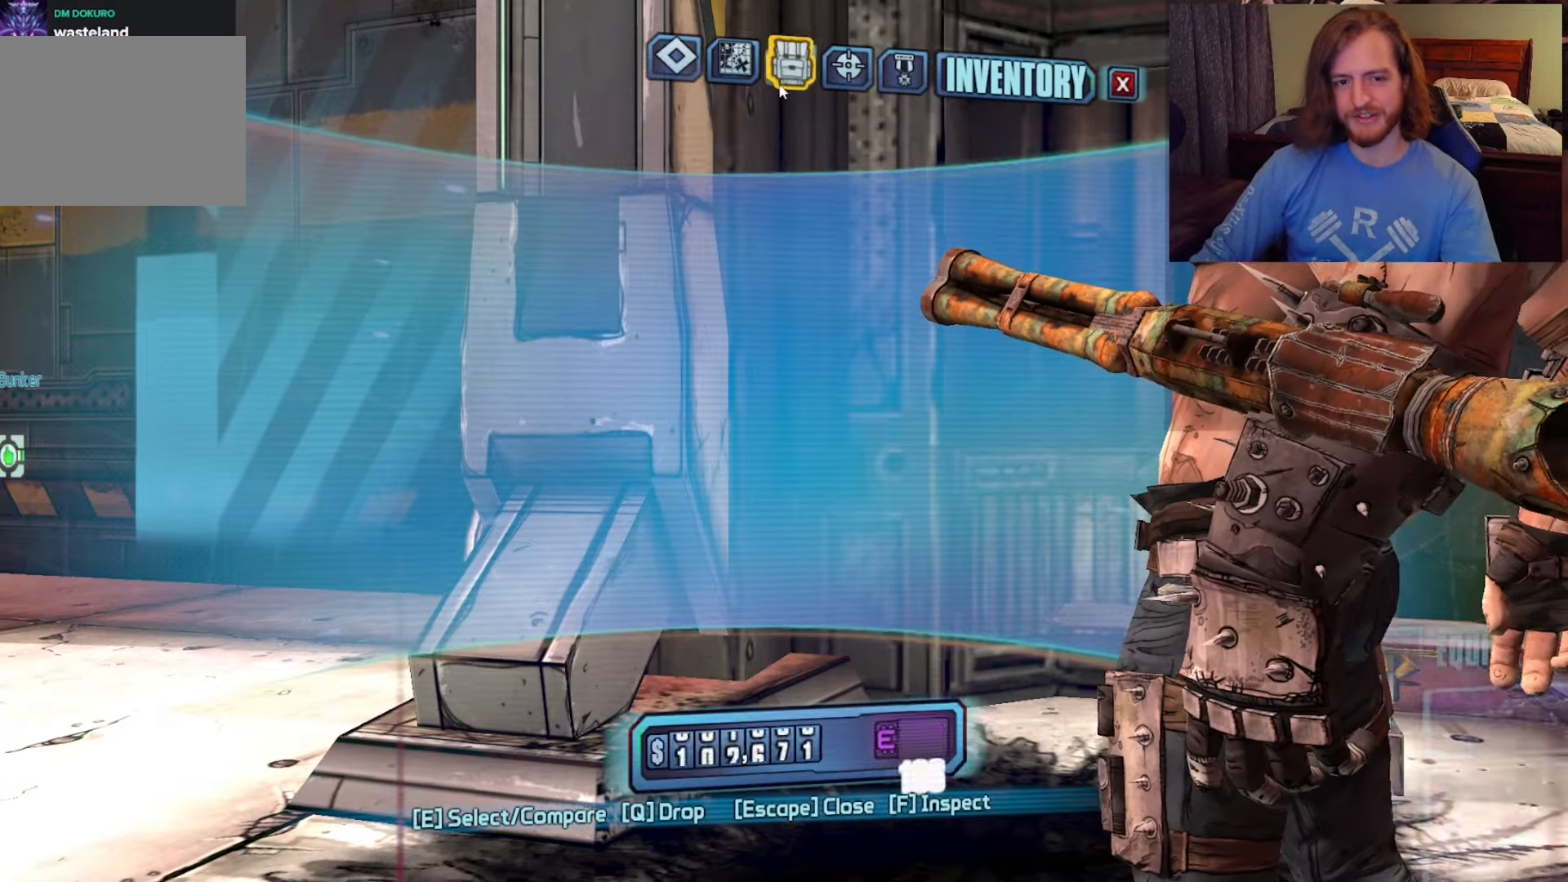
{"keys": [], "mouse": [], "events": []}
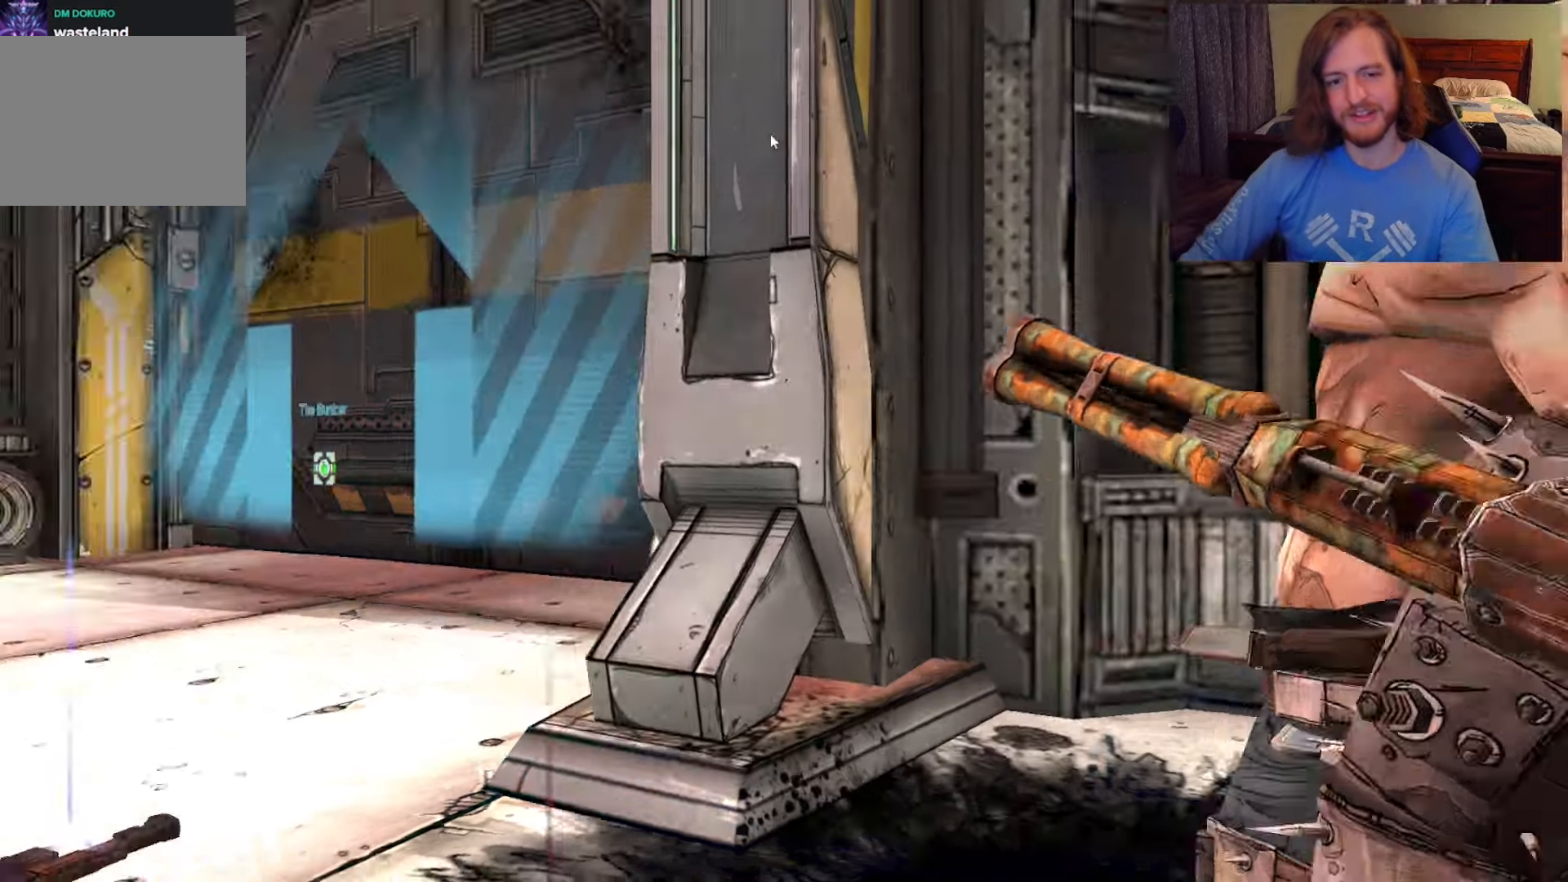
{"keys": ["shift", "w"], "mouse": [], "events": [[350, "w", "down"], [483, "shift", "down"]]}
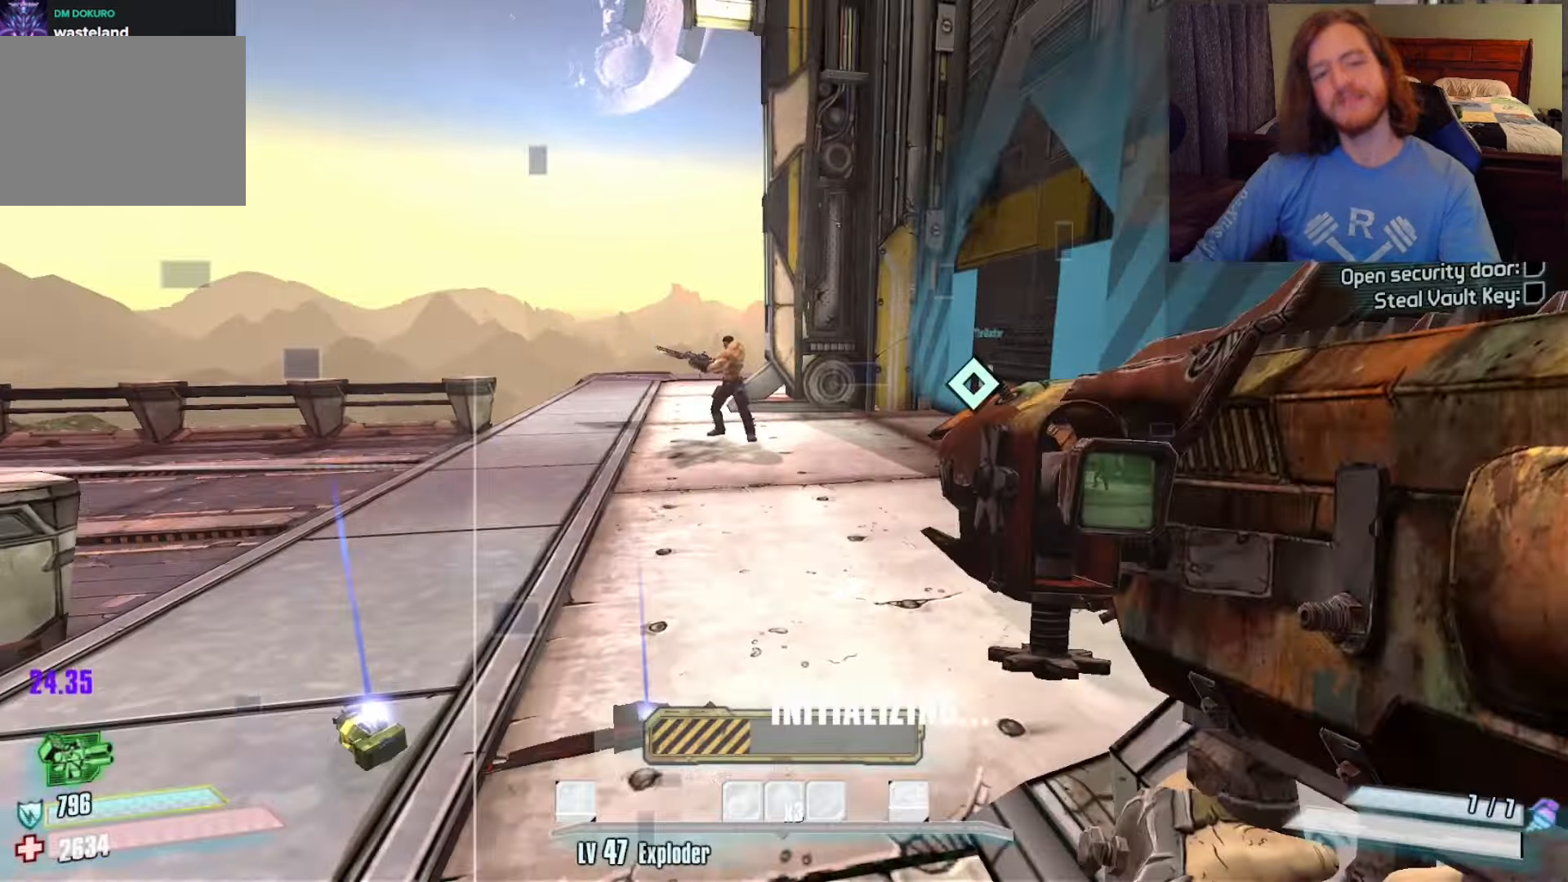
{"keys": ["a", "w"], "mouse": [], "events": [[100, "shift", "up"], [267, "shift", "down"], [283, "a", "down"], [467, "shift", "up"]]}
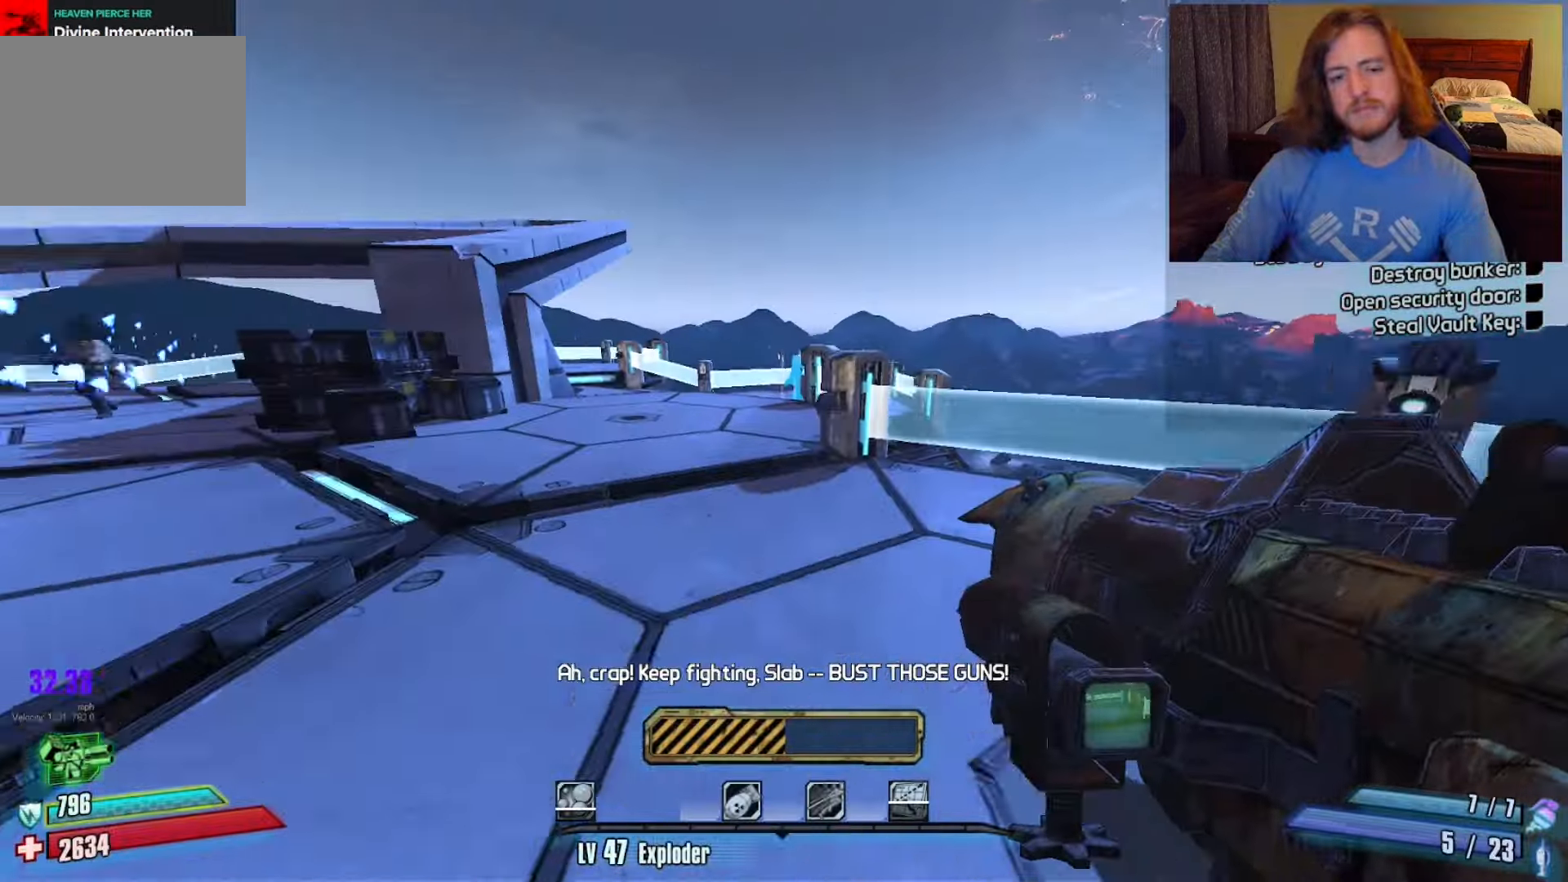
{"keys": ["w"], "mouse": [], "events": [[117, "a", "up"], [217, "d", "down"], [483, "d", "up"]]}
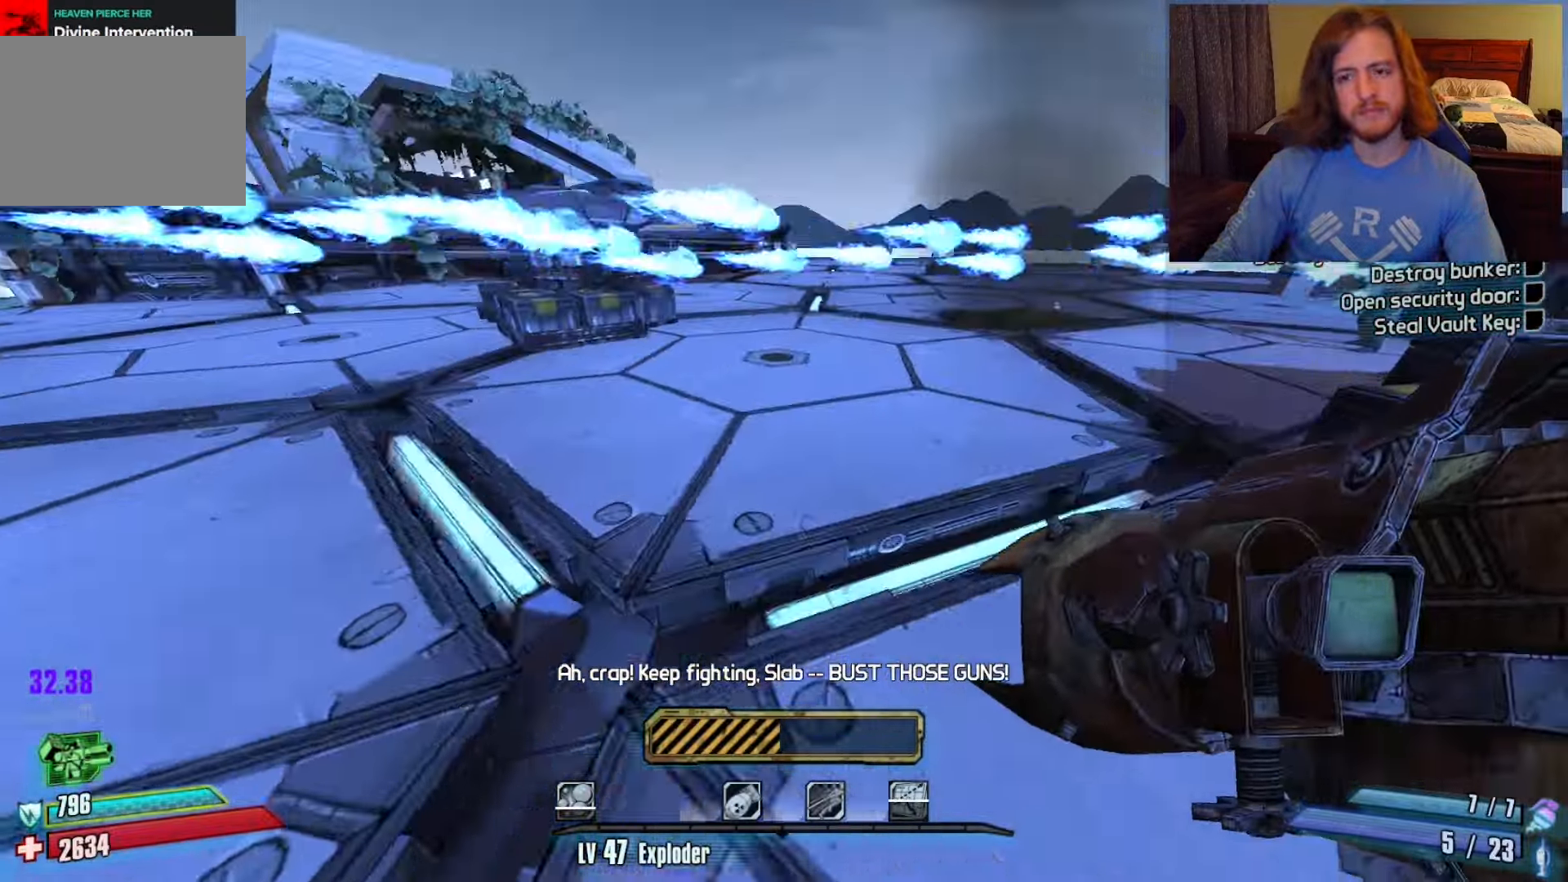
{"keys": ["w"], "mouse": [], "events": [[33, "a", "down"], [217, "a", "up"]]}
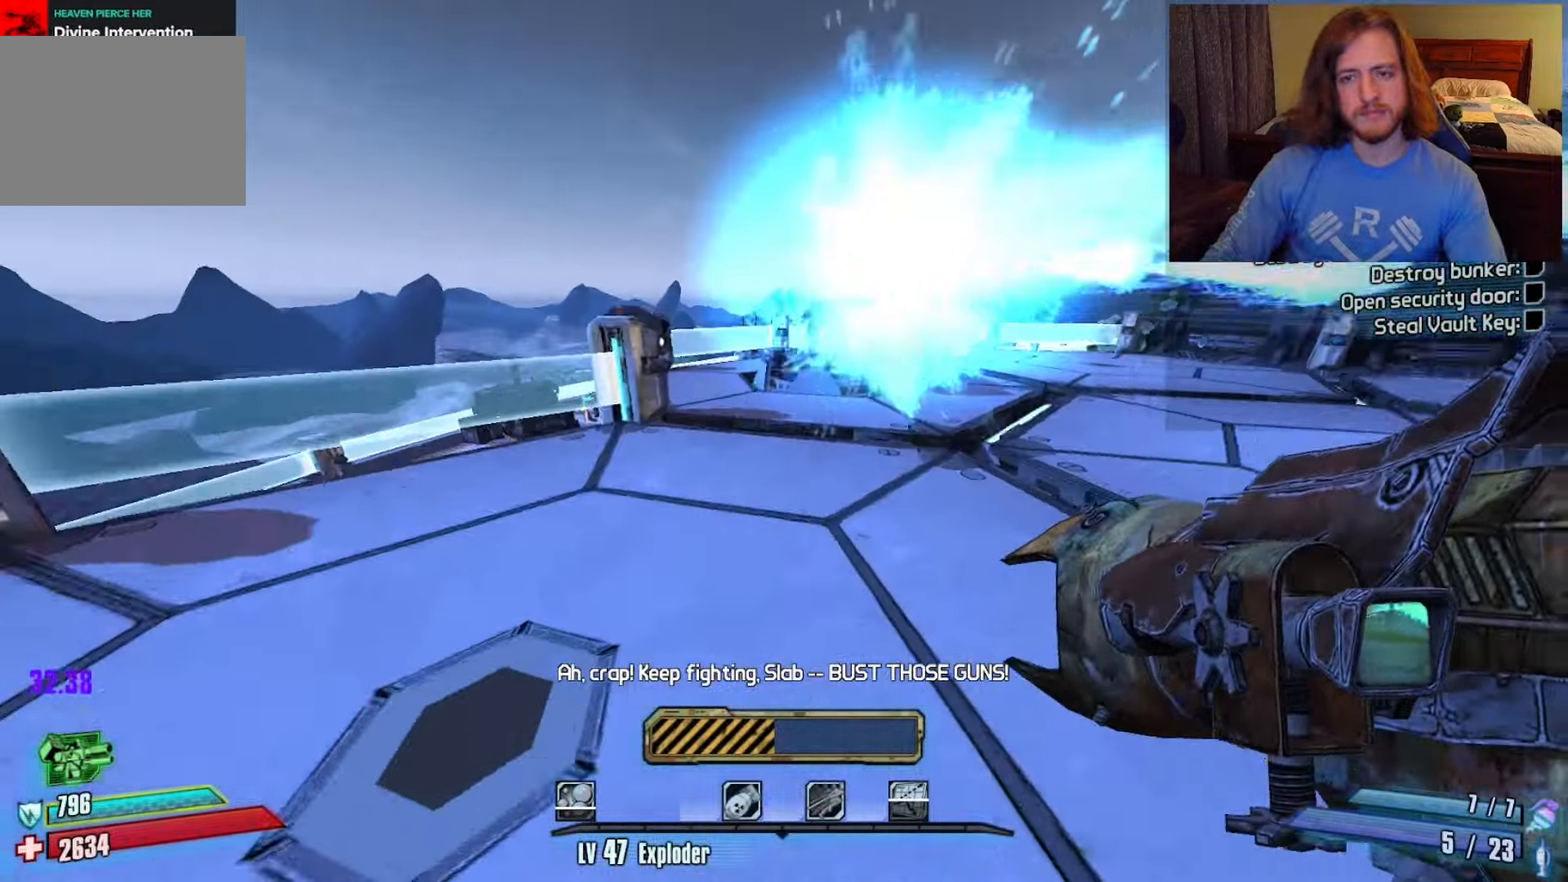
{"keys": ["d"], "mouse": [], "events": [[50, "space", "down"], [133, "f", "down"], [133, "space", "up"], [233, "f", "up"], [233, "w", "up"], [367, "d", "down"]]}
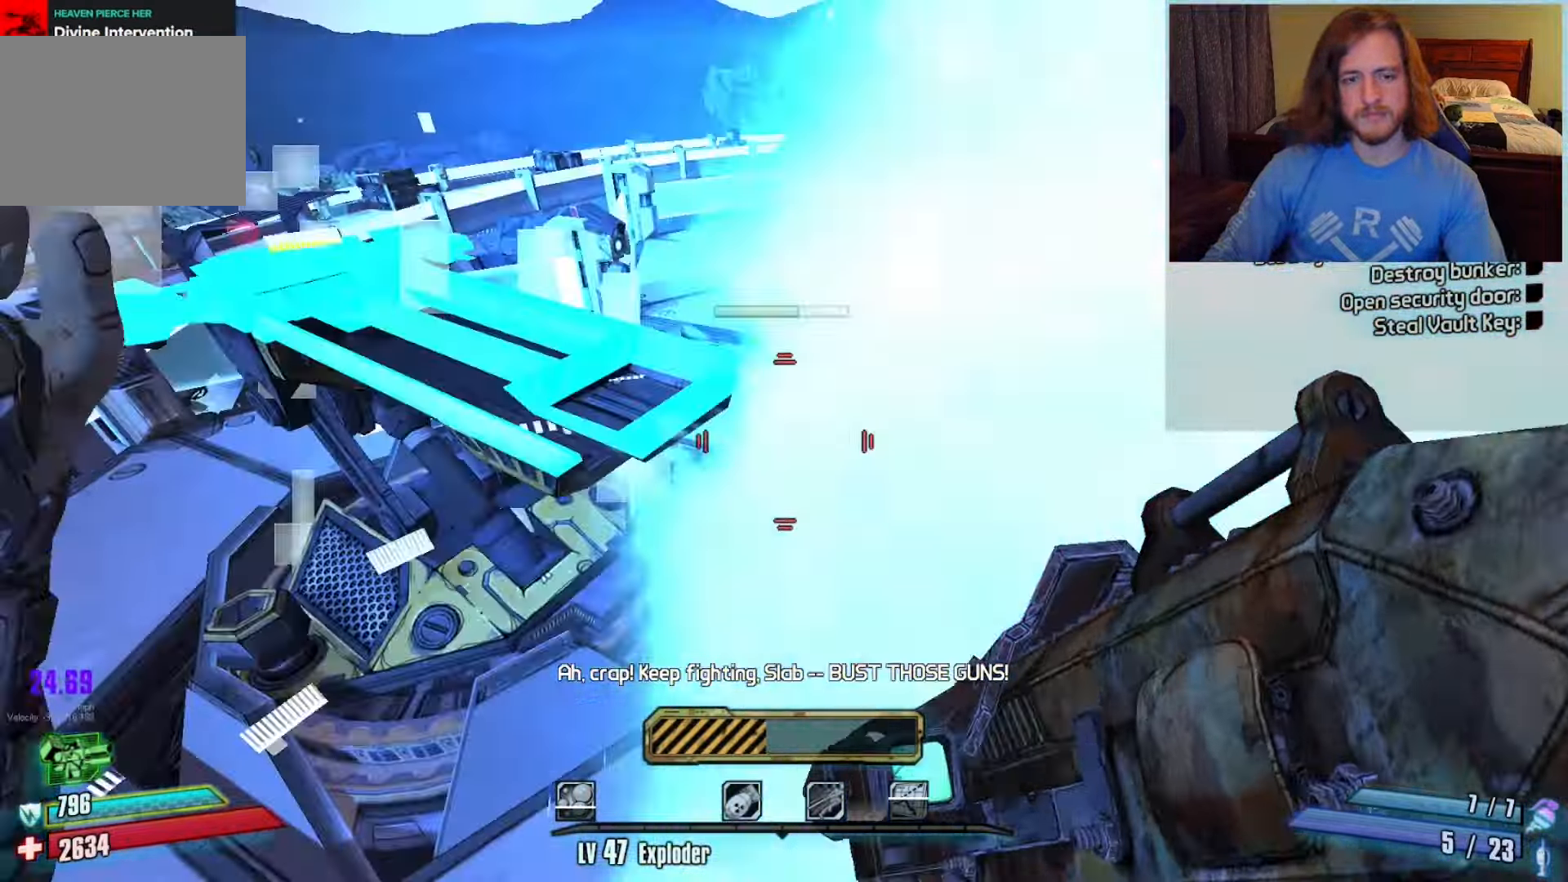
{"keys": ["d"], "mouse": [], "events": [[167, "w", "down"], [433, "w", "up"]]}
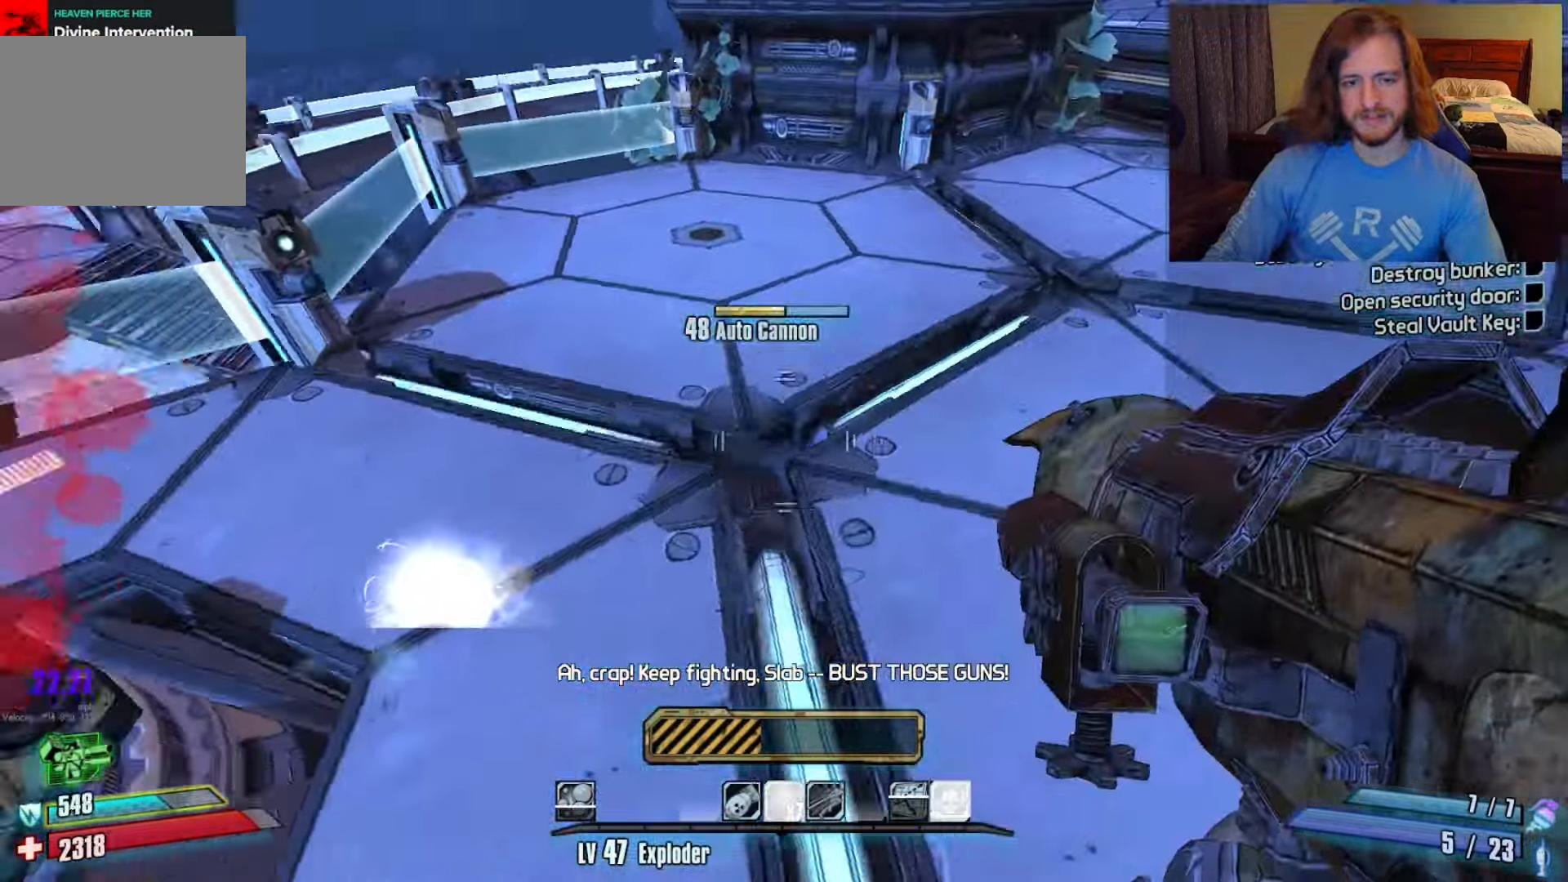
{"keys": ["d"], "mouse": [], "events": [[167, "s", "down"], [400, "s", "up"]]}
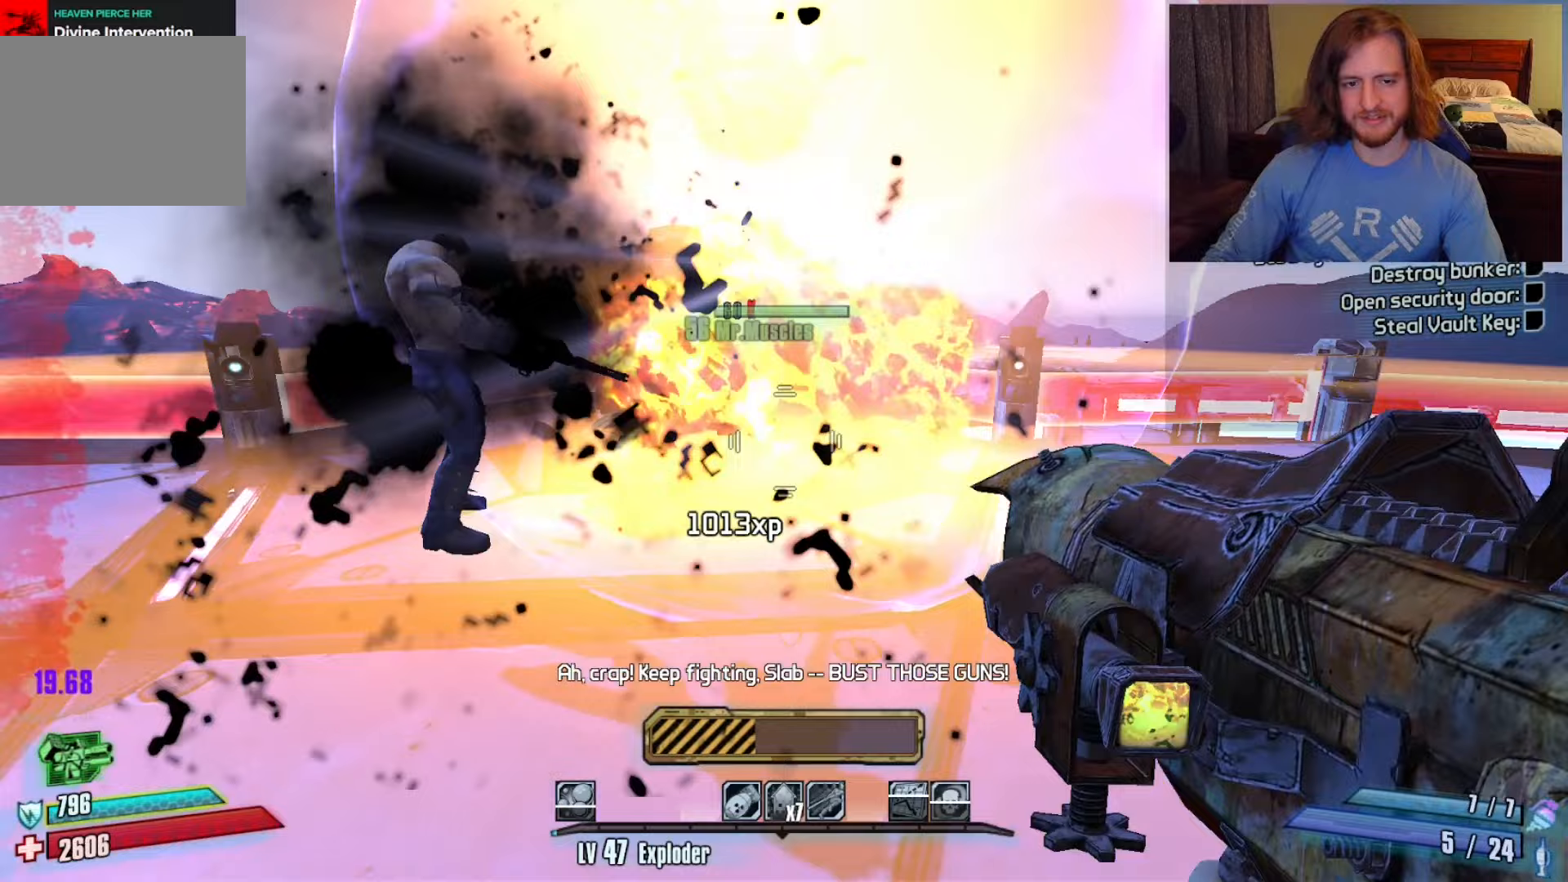
{"keys": ["d"], "mouse": [], "events": [[167, "s", "down"], [383, "s", "up"]]}
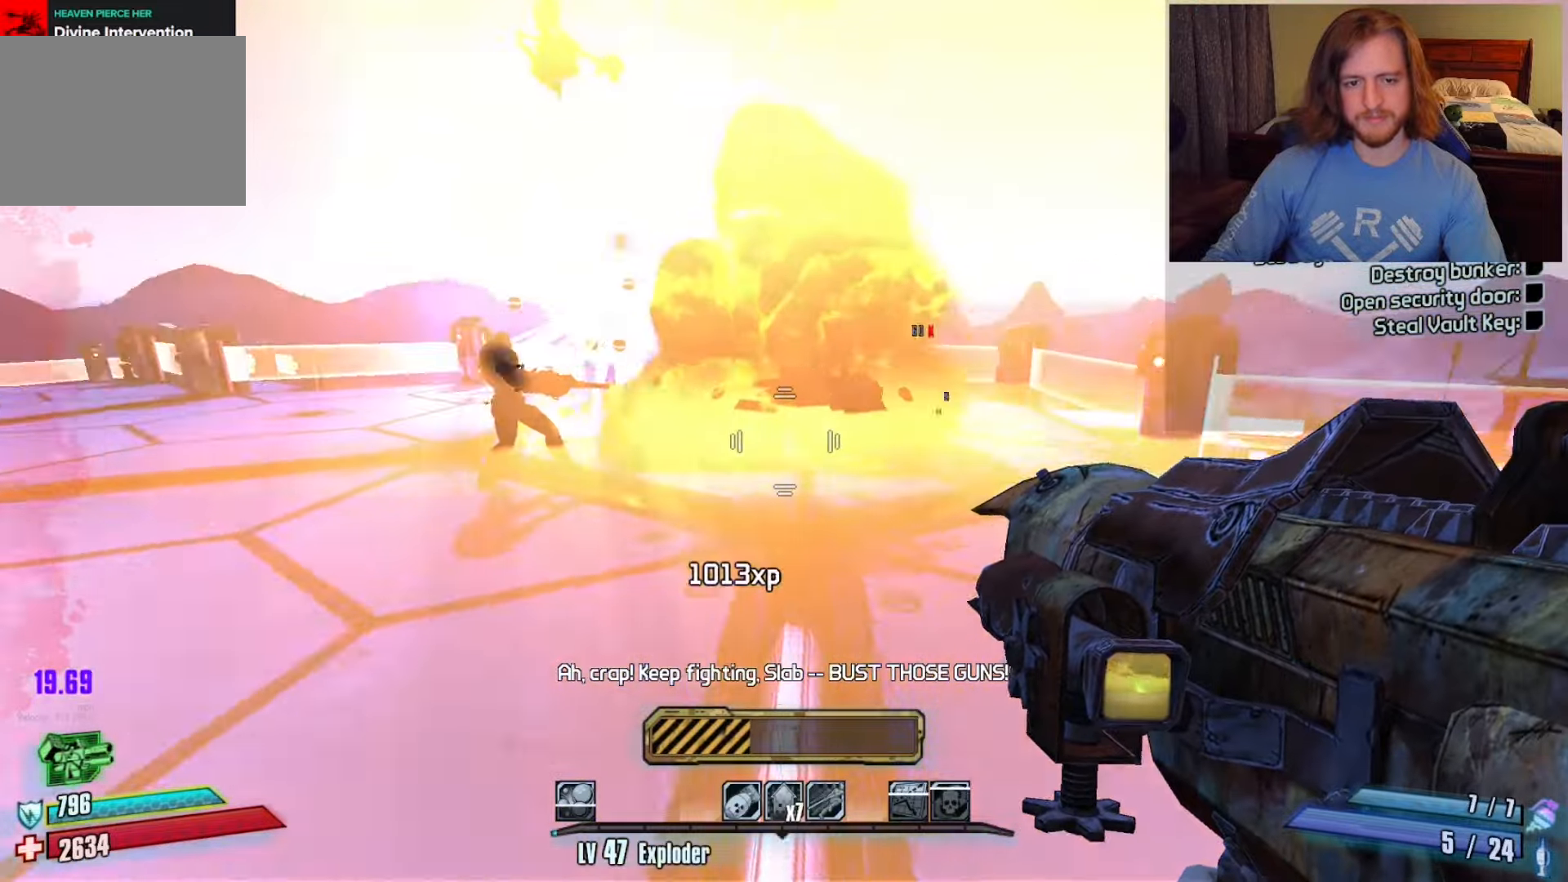
{"keys": ["d", "w"], "mouse": [], "events": [[200, "w", "down"]]}
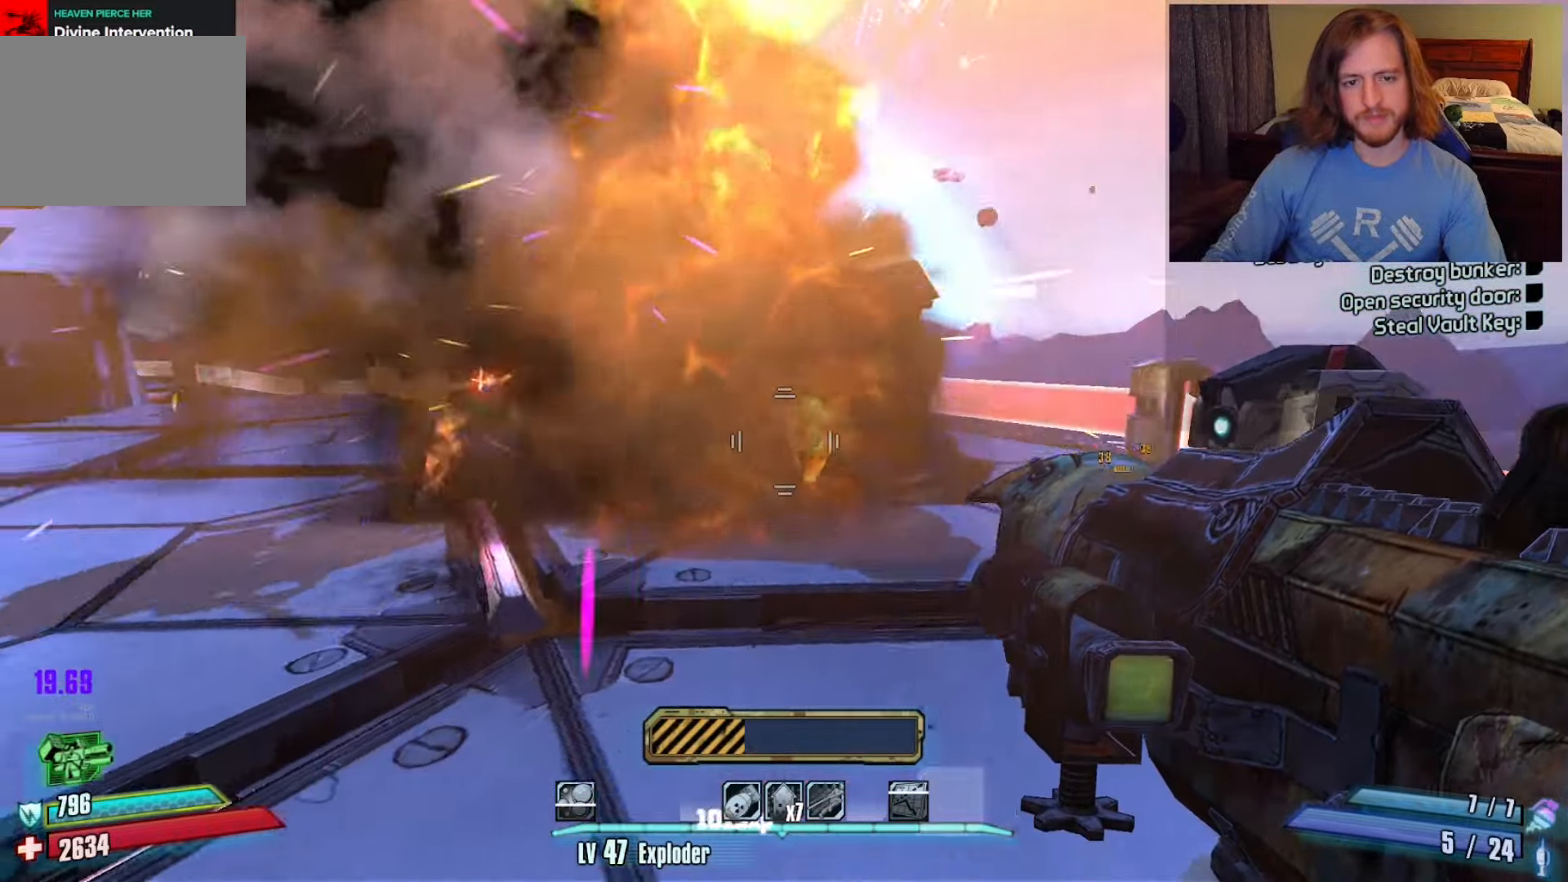
{"keys": ["a"], "mouse": [], "events": [[83, "w", "up"], [317, "d", "up"], [500, "a", "down"]]}
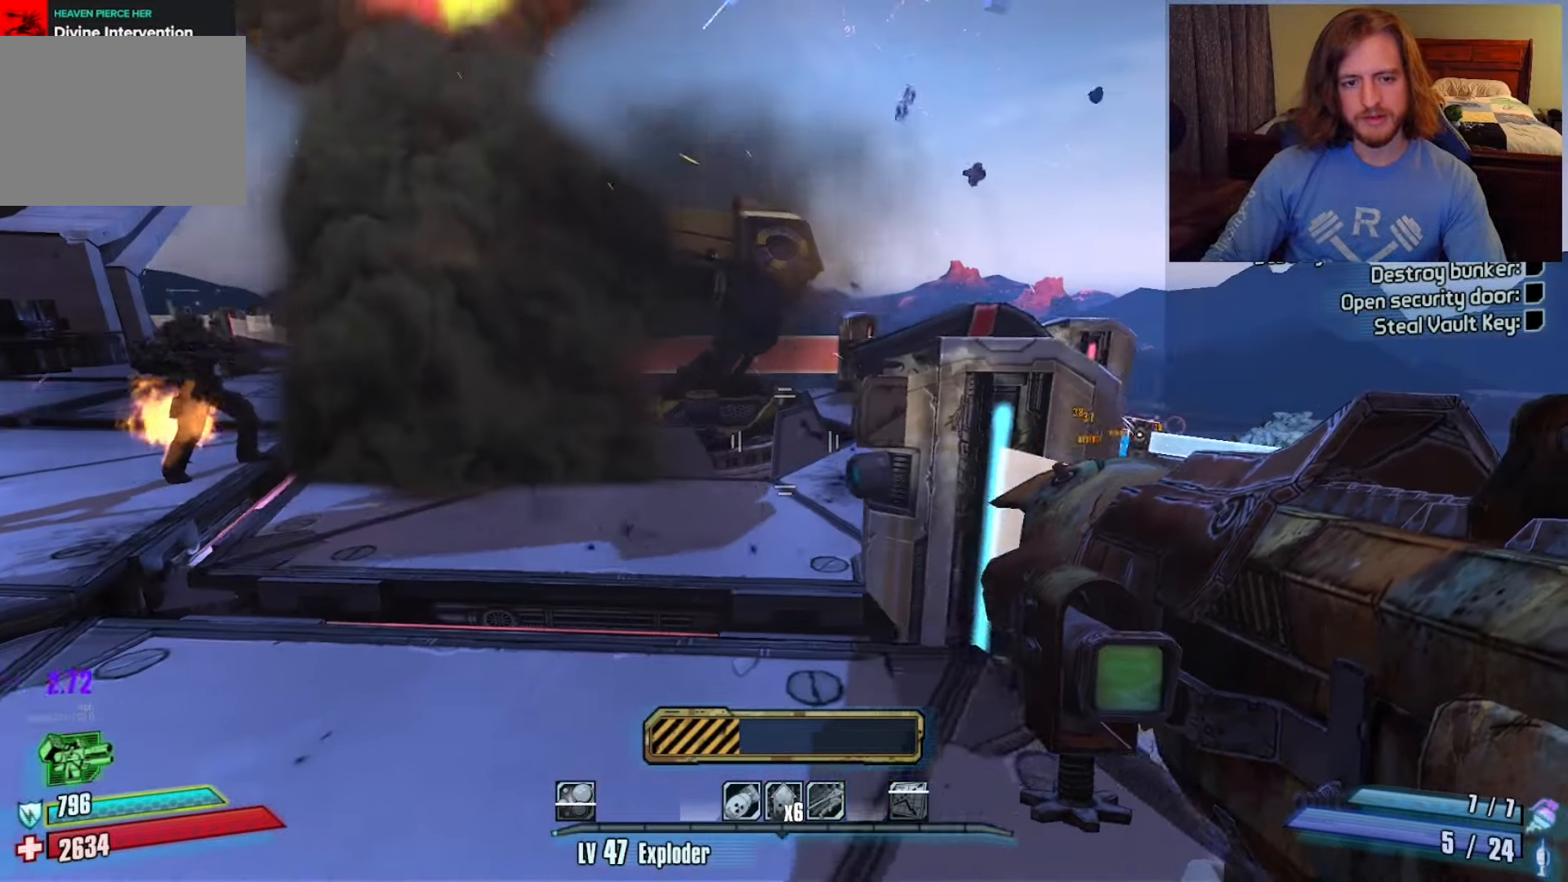
{"keys": ["a"], "mouse": [], "events": [[50, "w", "down"], [233, "w", "up"]]}
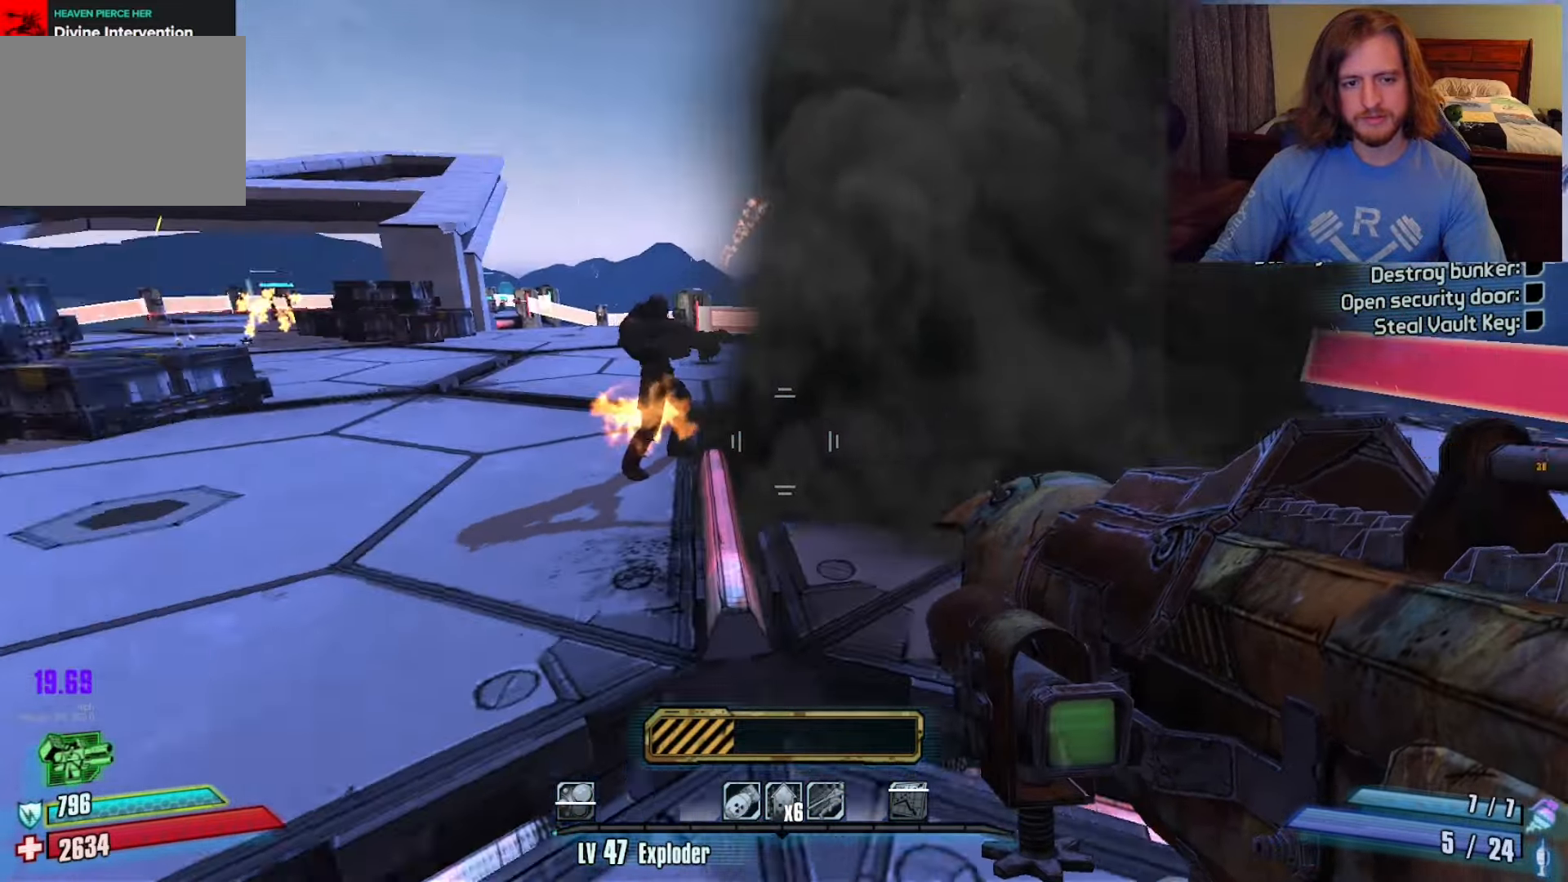
{"keys": ["a", "w"], "mouse": [], "events": [[67, "w", "down"]]}
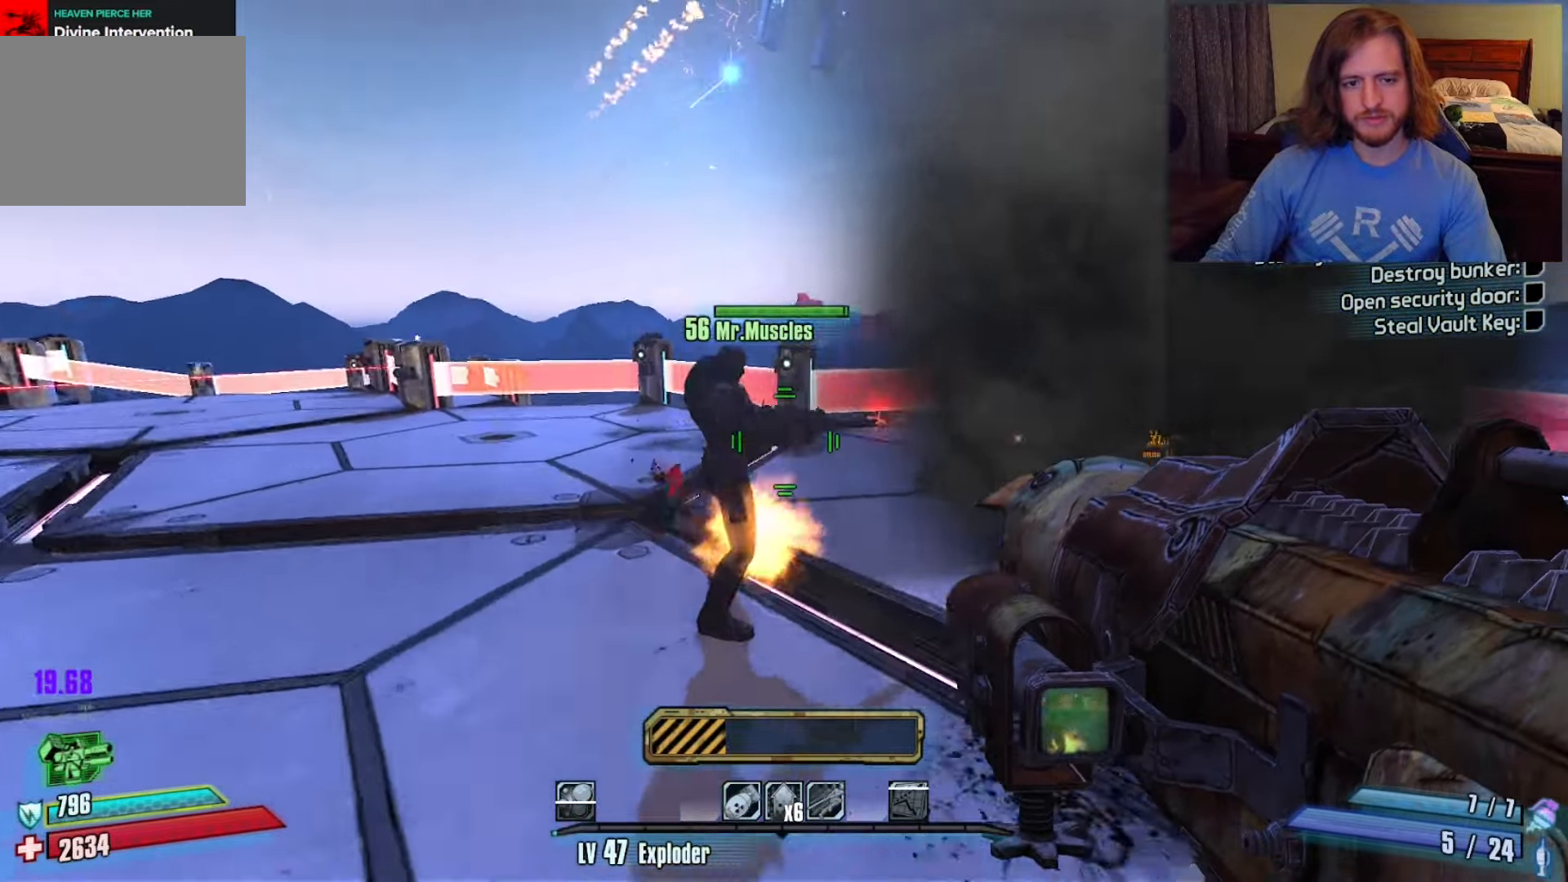
{"keys": ["a", "w"], "mouse": [], "events": [[367, "space", "down"], [500, "space", "up"]]}
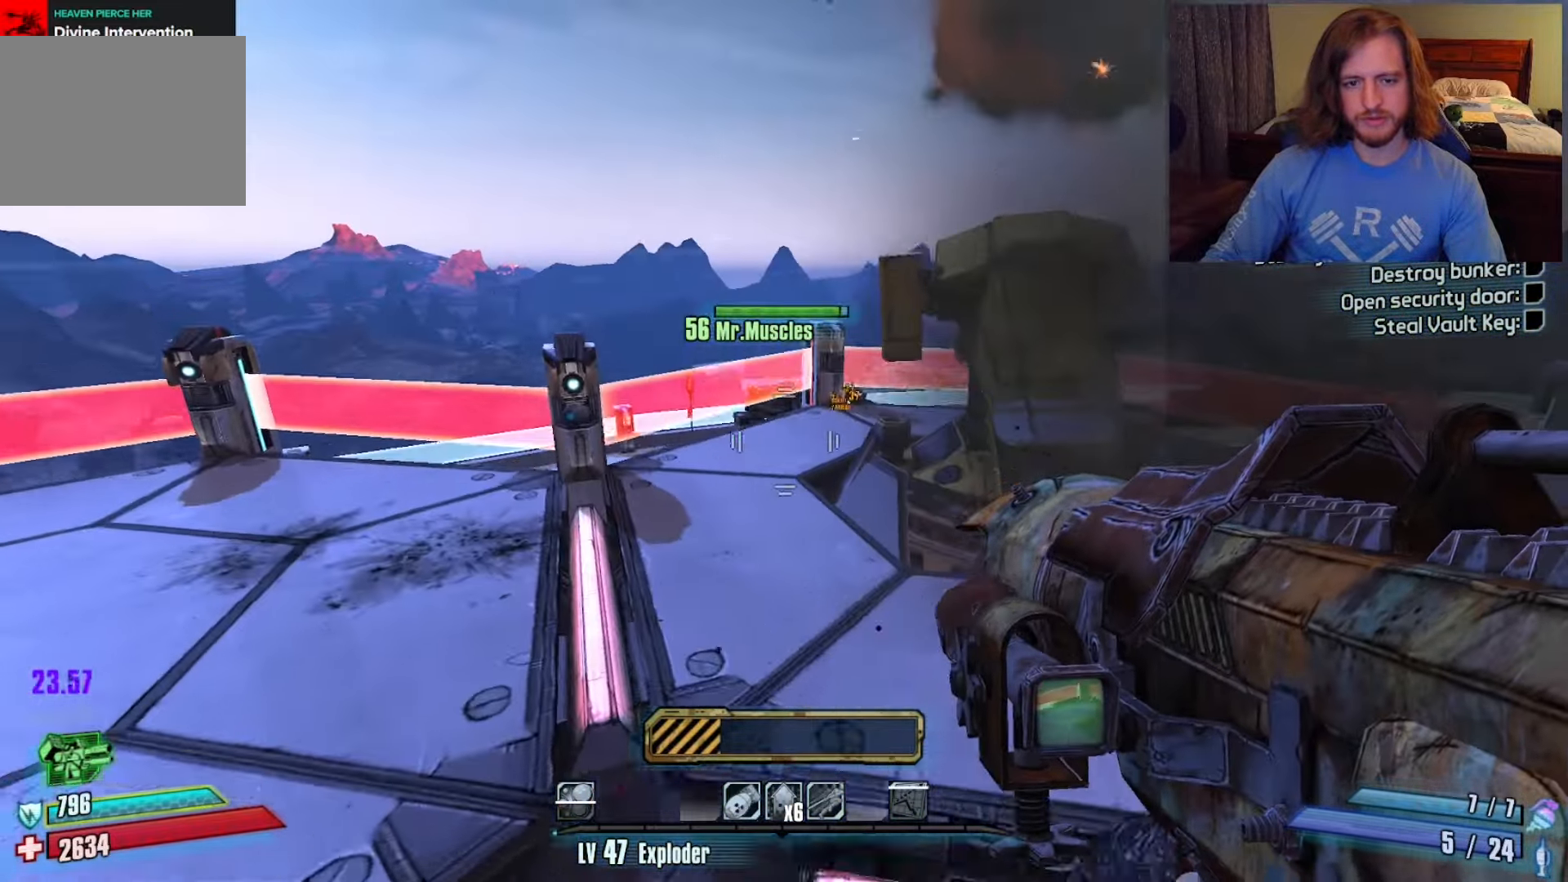
{"keys": ["w"], "mouse": [], "events": [[467, "a", "up"]]}
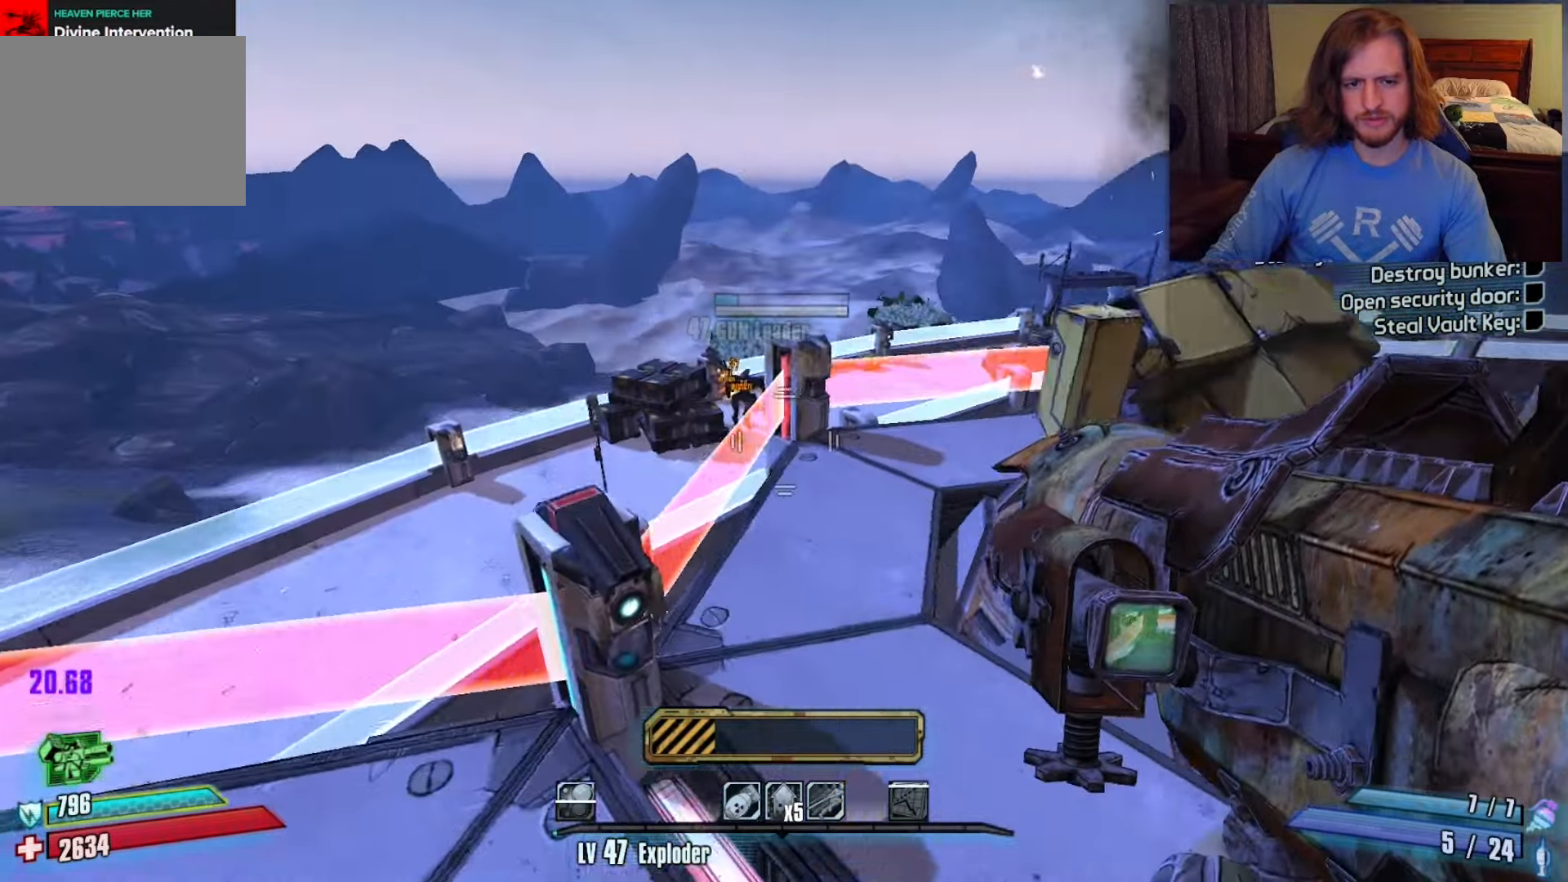
{"keys": ["d"], "mouse": [], "events": [[67, "w", "up"], [100, "d", "down"], [333, "s", "down"], [483, "s", "up"]]}
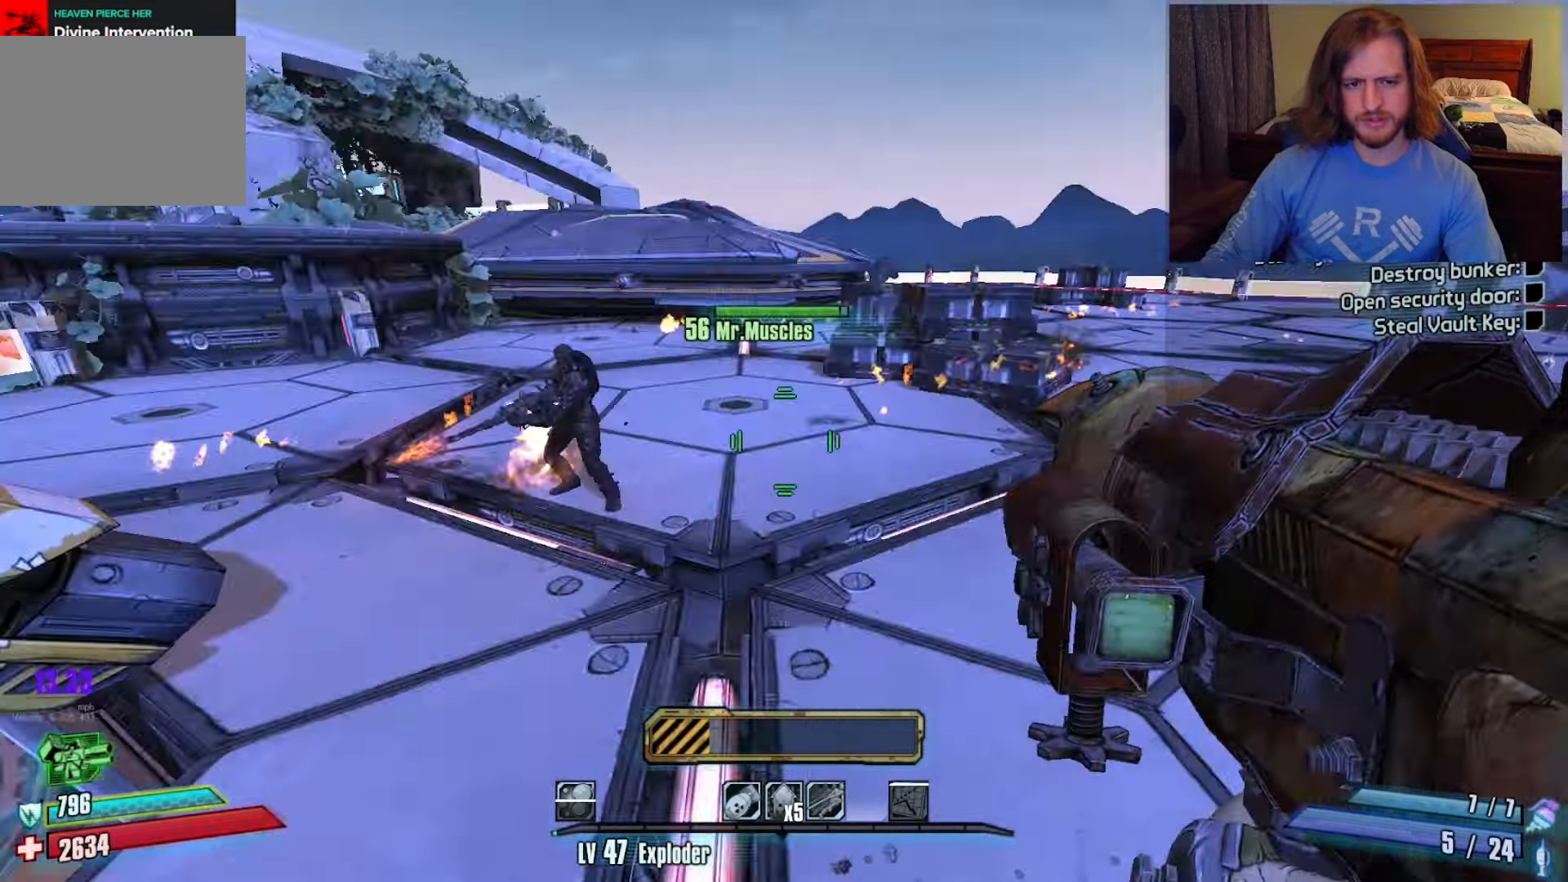
{"keys": ["d", "w"], "mouse": [], "events": [[217, "w", "down"], [267, "shift", "down"], [500, "shift", "up"]]}
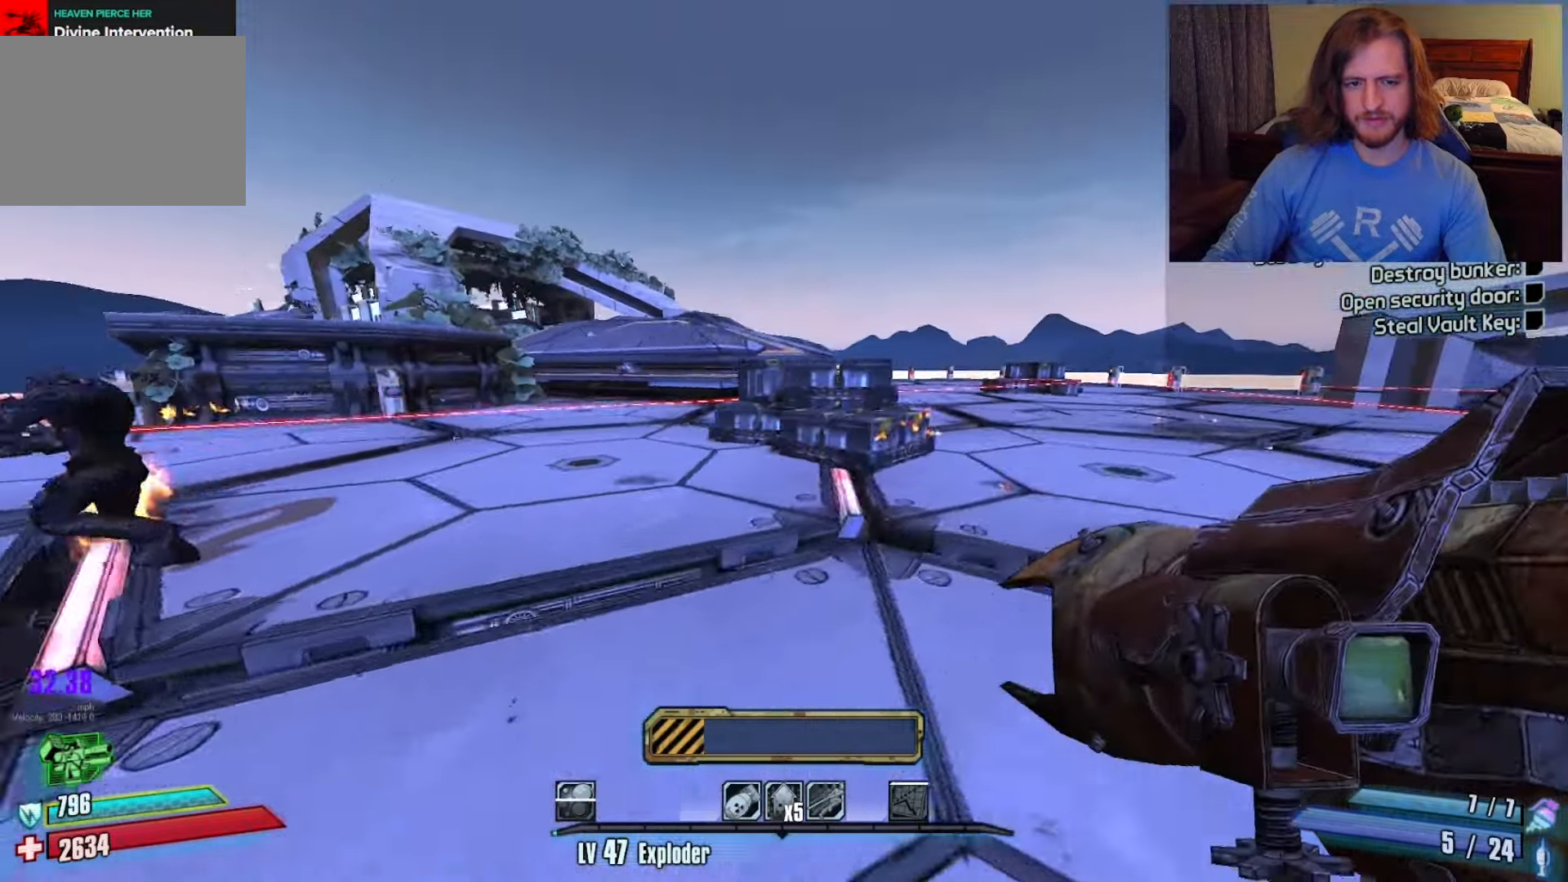
{"keys": ["space", "w"], "mouse": [], "events": [[283, "d", "up"], [467, "space", "down"]]}
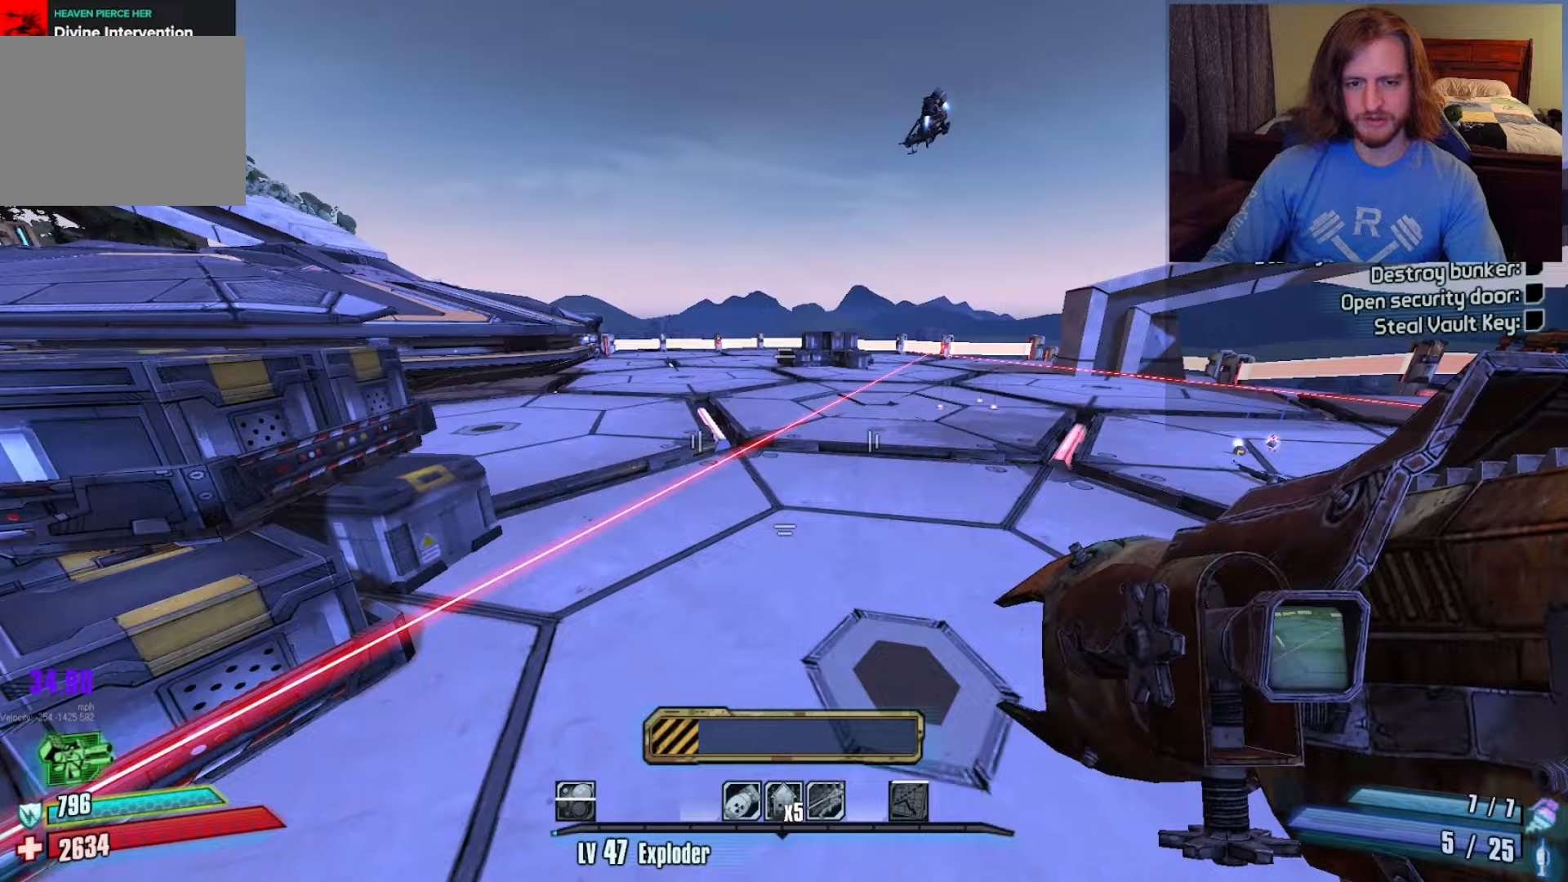
{"keys": ["w"], "mouse": [], "events": [[100, "space", "up"], [350, "f", "down"], [450, "f", "up"]]}